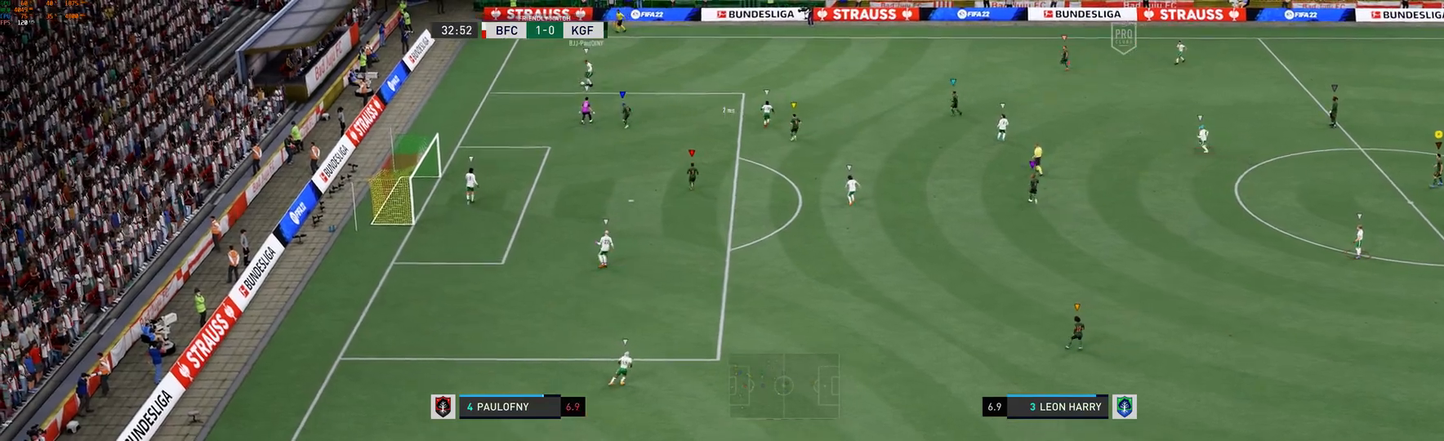
Gameplay with a controller (Xbox layout); each line is a JSON object with the inputs held at the frame after it (dt_ms = milliseconds from this image to that frame). "events" lists button and stick changes between this image and that frame as [ms after this image, input, new state], when the widget could be followed in between. Not read: L3 R3.
{"dt_ms": 500, "buttons": ["L2"], "left_stick": "left", "right_stick": "center", "events": []}
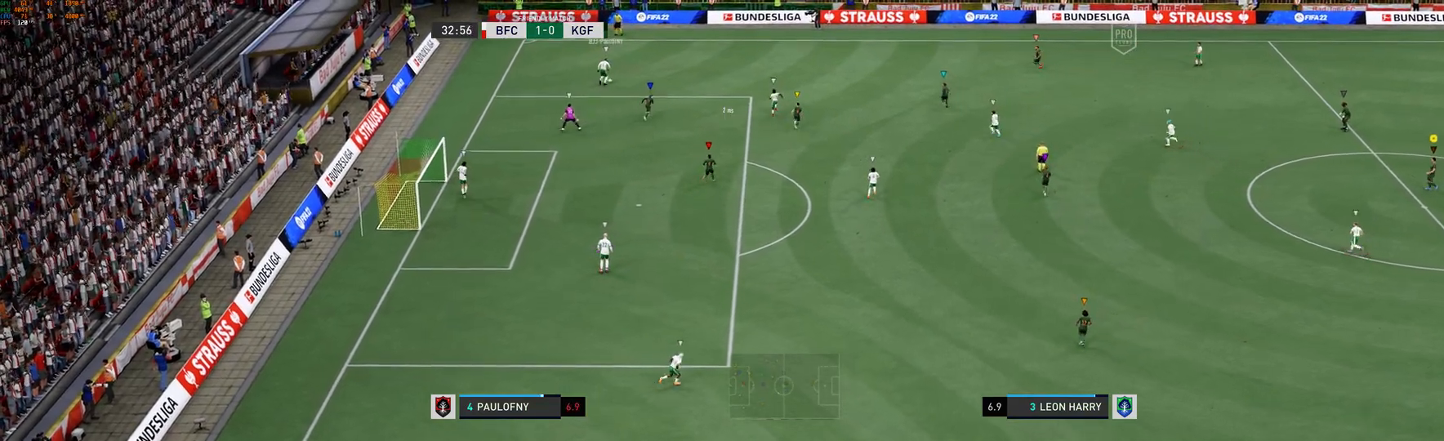
{"dt_ms": 500, "buttons": ["L2"], "left_stick": "up-left", "right_stick": "center", "events": [[483, "left_stick", "up-left"]]}
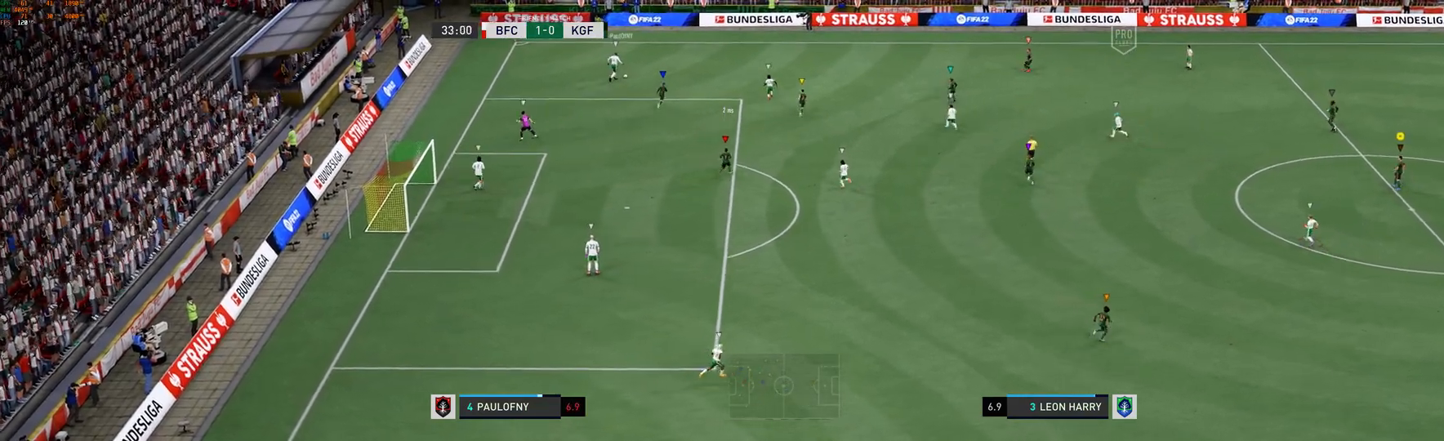
{"dt_ms": 500, "buttons": ["L2"], "left_stick": "up-left", "right_stick": "center", "events": []}
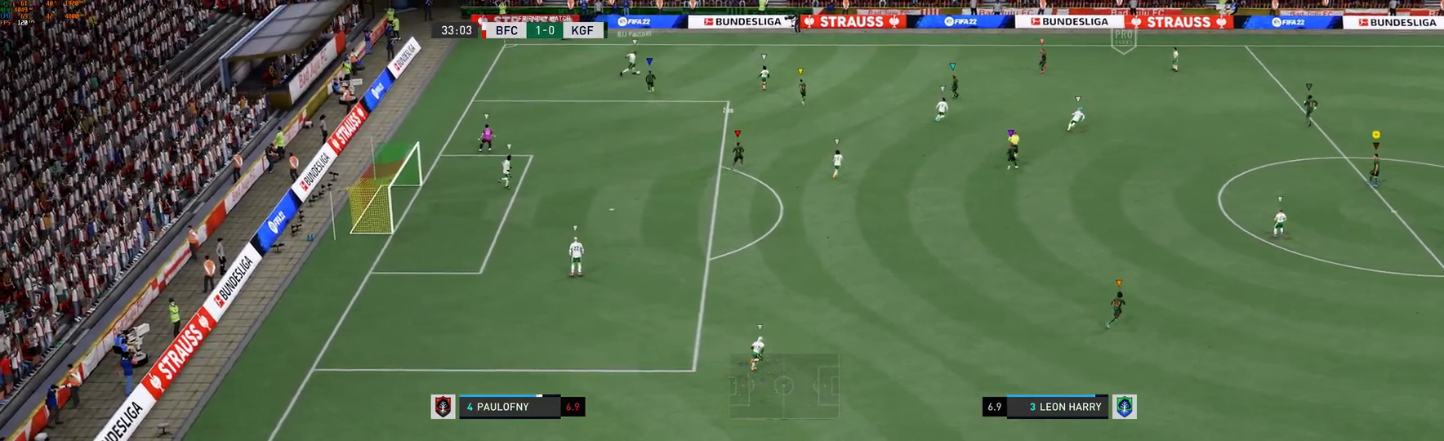
{"dt_ms": 500, "buttons": ["L2"], "left_stick": "up", "right_stick": "center", "events": [[133, "left_stick", "up"]]}
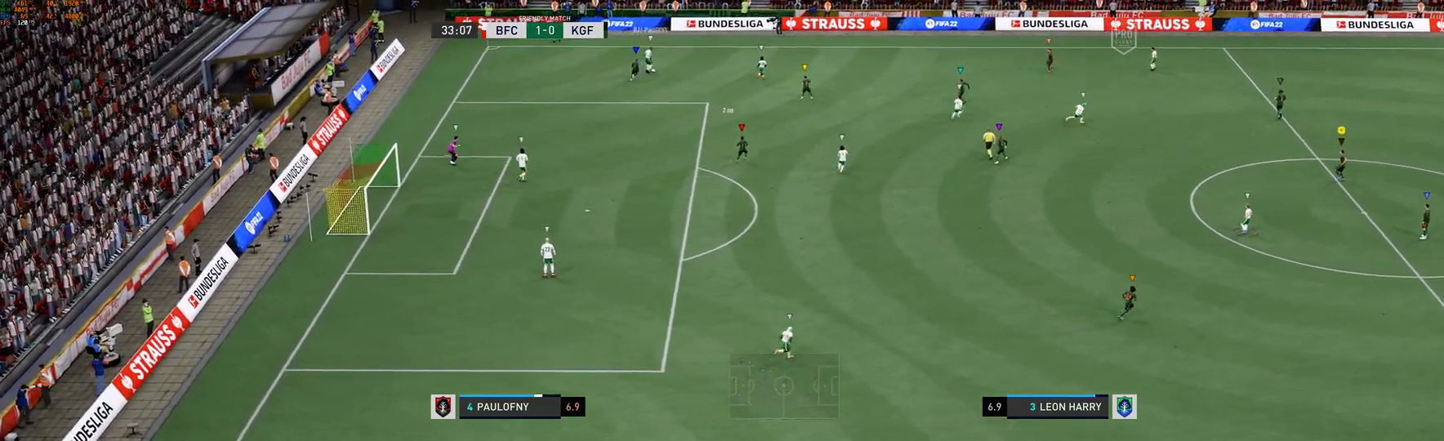
{"dt_ms": 500, "buttons": ["L2"], "left_stick": "up", "right_stick": "center", "events": []}
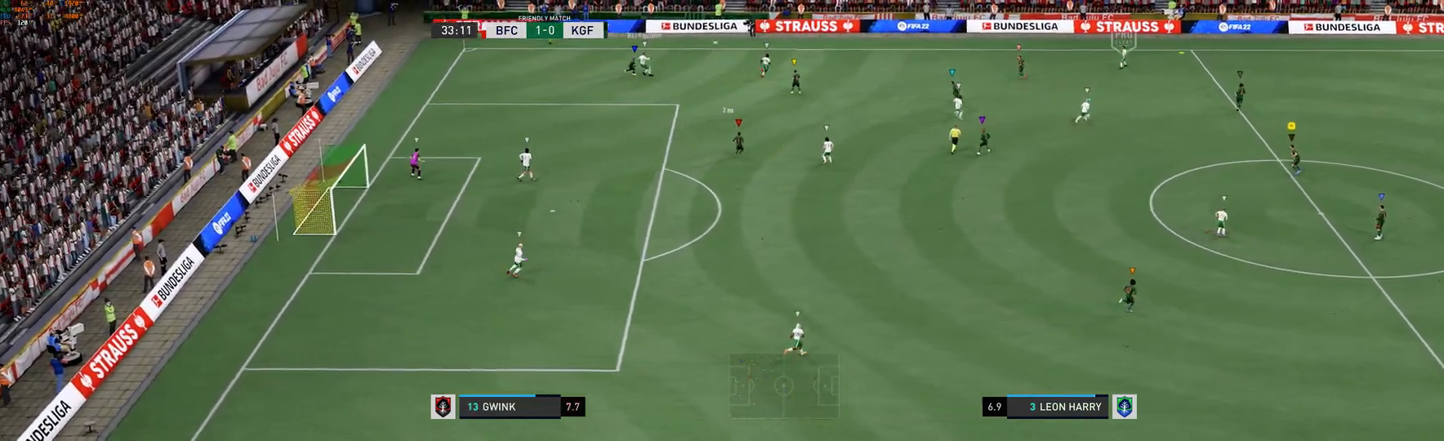
{"dt_ms": 500, "buttons": ["L2"], "left_stick": "up", "right_stick": "center", "events": []}
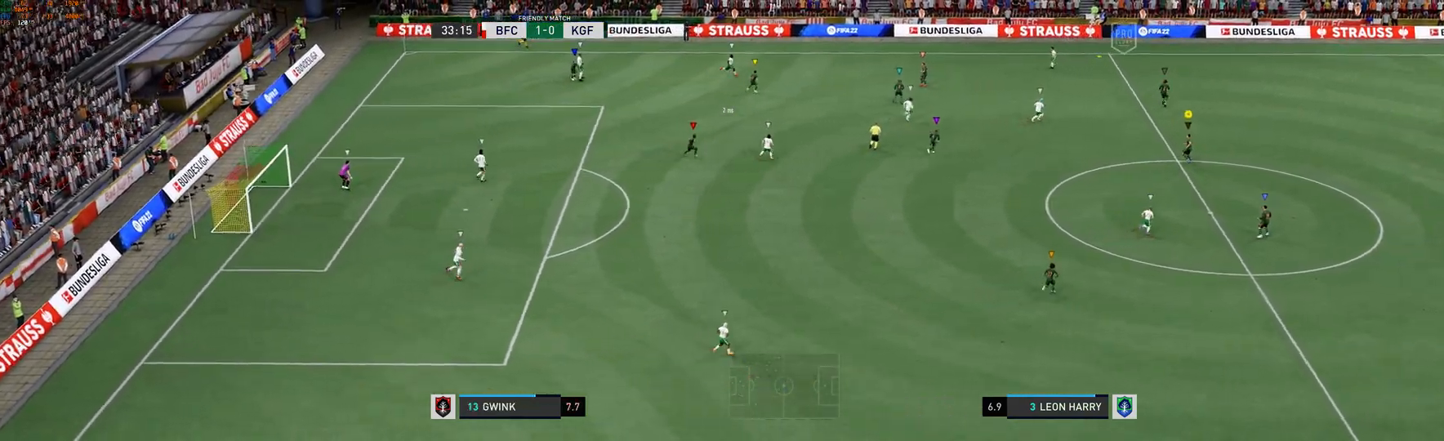
{"dt_ms": 500, "buttons": [], "left_stick": "up", "right_stick": "center", "events": [[100, "L2", "up"]]}
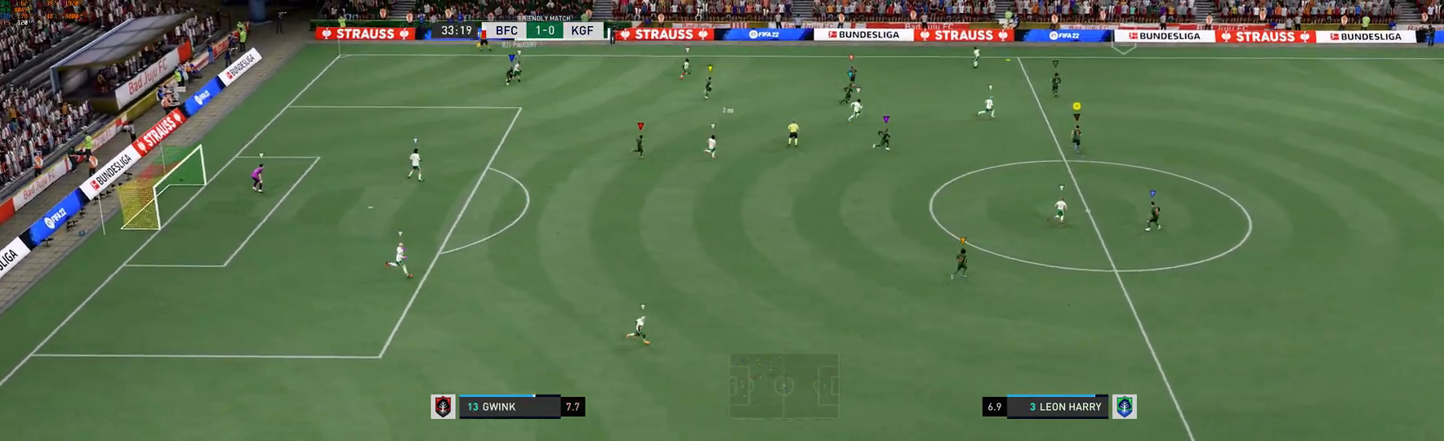
{"dt_ms": 500, "buttons": [], "left_stick": "up-right", "right_stick": "center", "events": [[67, "left_stick", "up-right"]]}
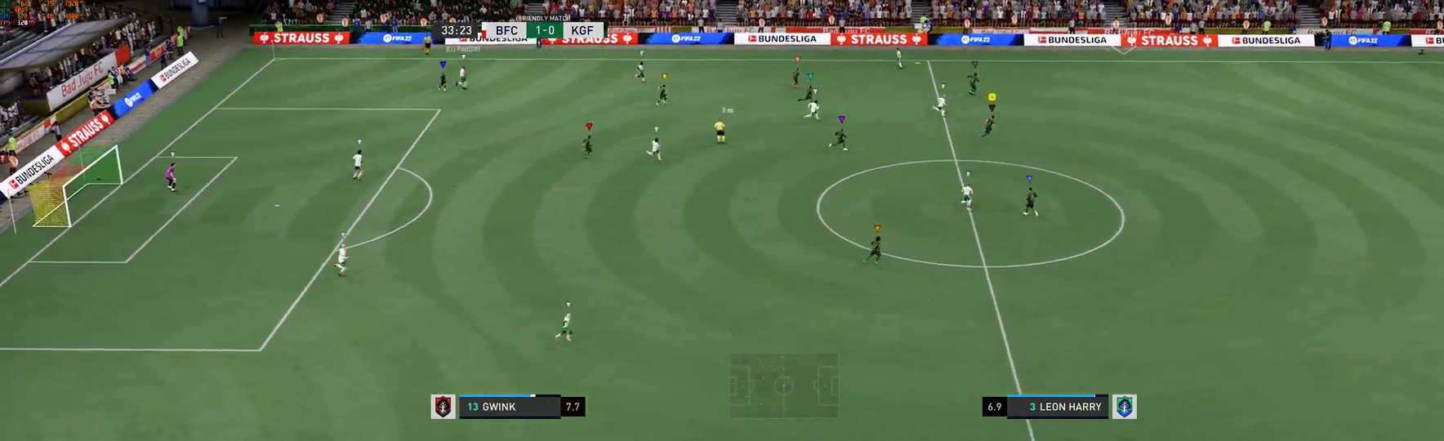
{"dt_ms": 500, "buttons": ["R1"], "left_stick": "up-right", "right_stick": "center"}
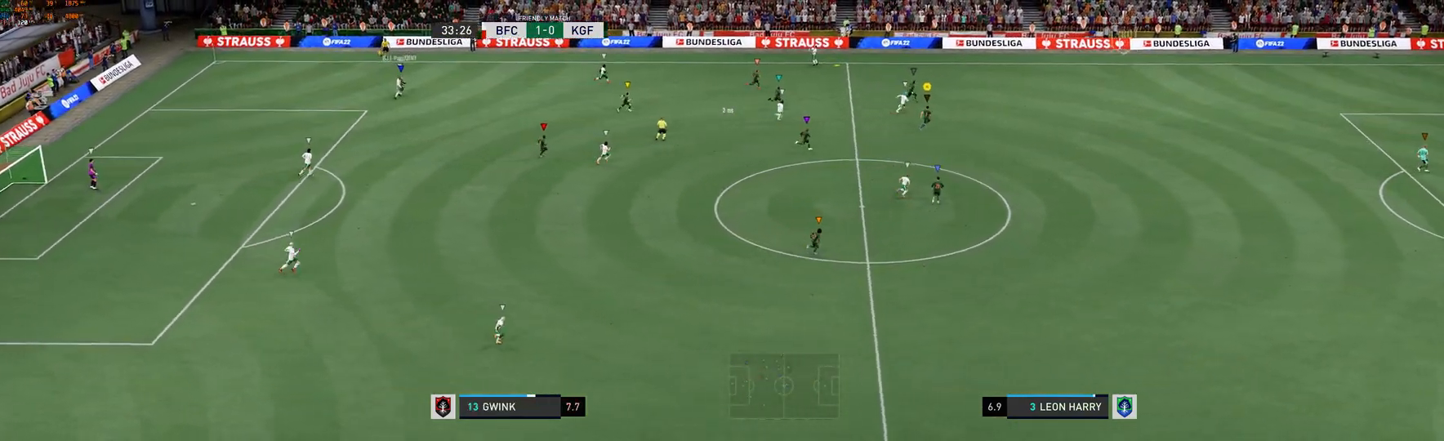
{"dt_ms": 500, "buttons": [], "left_stick": "right", "right_stick": "center", "events": [[433, "R1", "up"], [433, "left_stick", "right"]]}
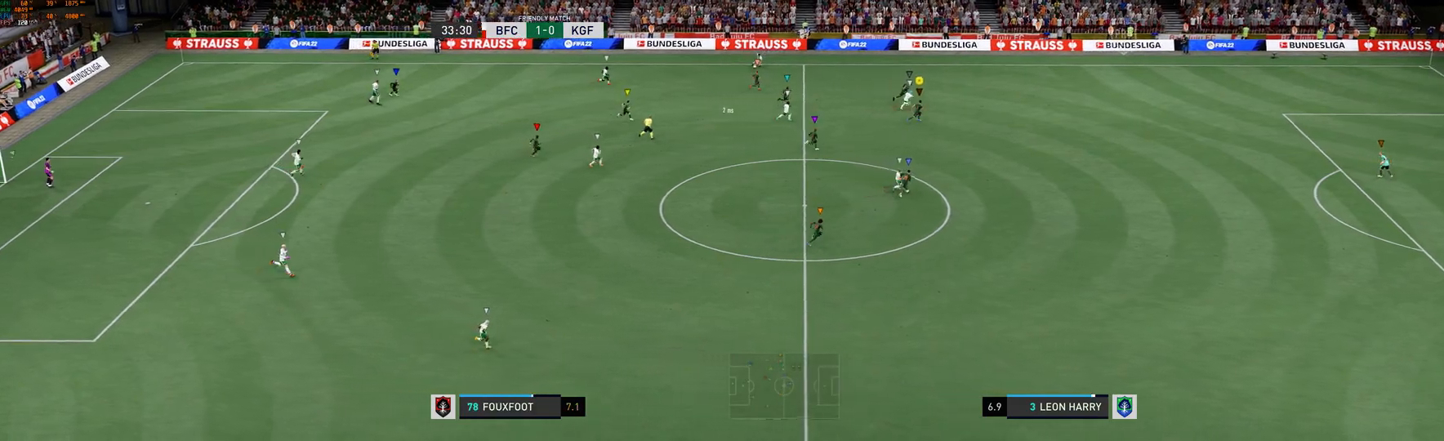
{"dt_ms": 500, "buttons": [], "left_stick": "down-right", "right_stick": "center"}
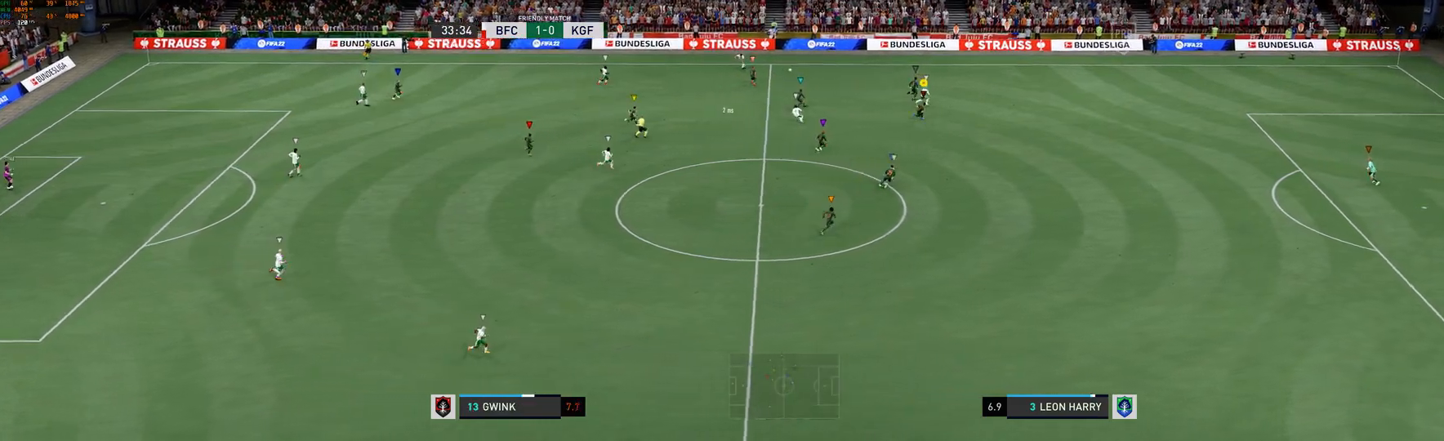
{"dt_ms": 500, "buttons": [], "left_stick": "right", "right_stick": "center", "events": [[483, "left_stick", "right"]]}
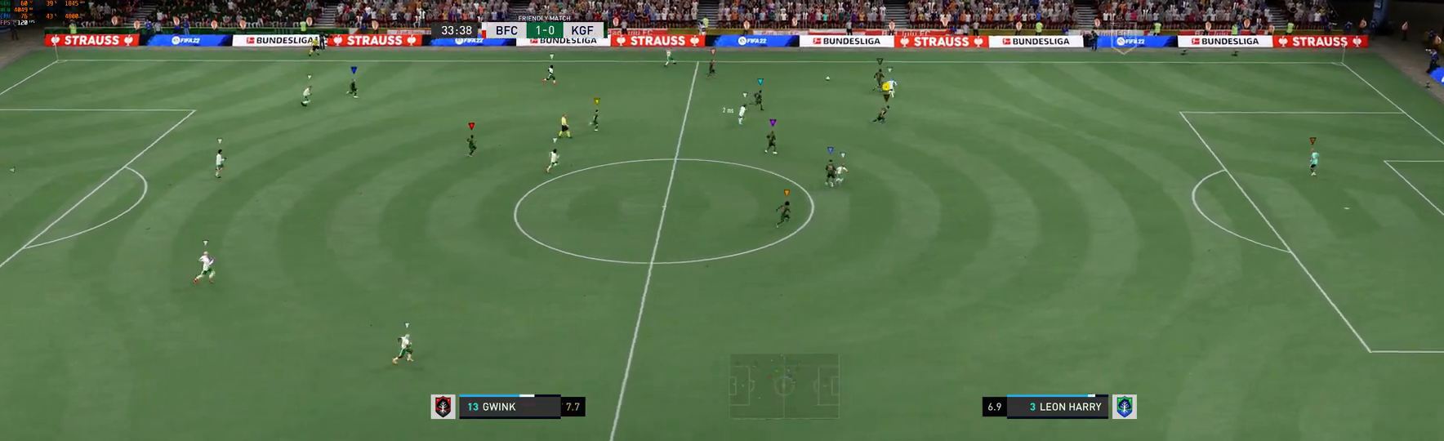
{"dt_ms": 500, "buttons": [], "left_stick": "right", "right_stick": "center", "events": [[67, "R1", "down"], [117, "R1", "up"]]}
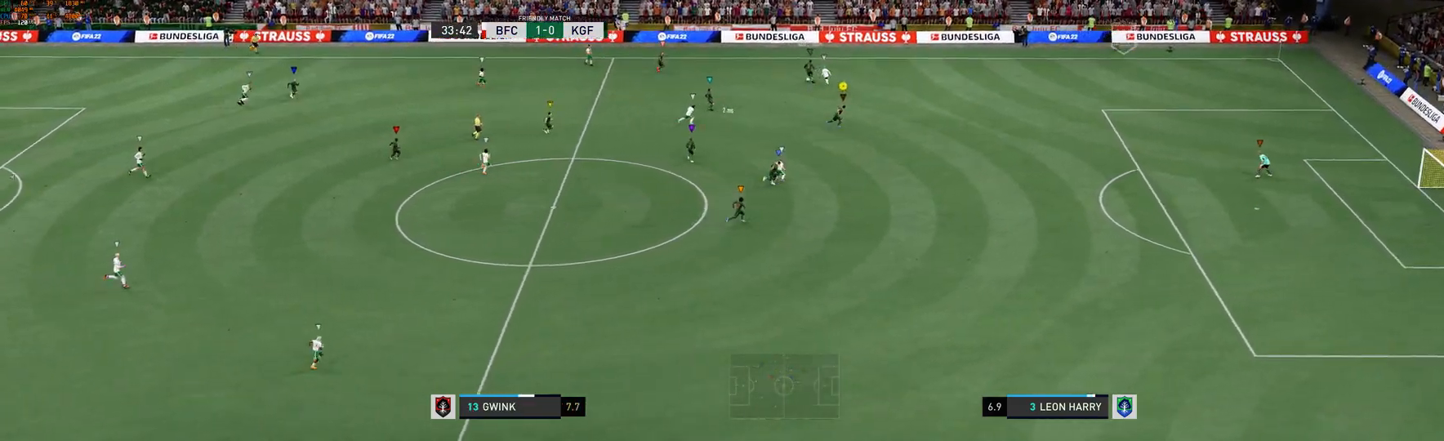
{"dt_ms": 500, "buttons": [], "left_stick": "center", "right_stick": "center", "events": [[283, "left_stick", "center"]]}
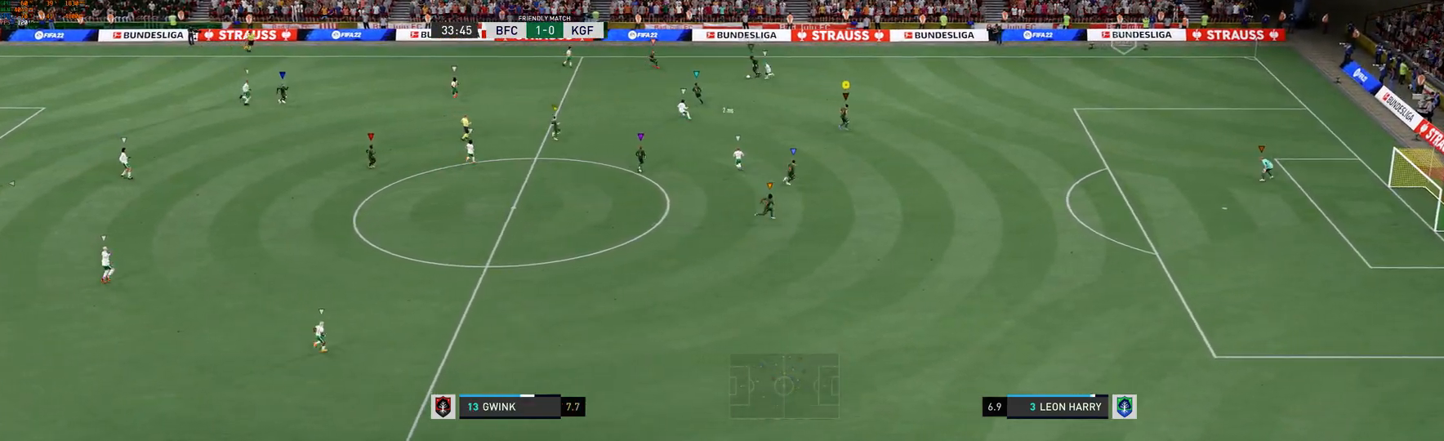
{"dt_ms": 500, "buttons": ["L2"], "left_stick": "left", "right_stick": "center", "events": [[117, "left_stick", "left"], [467, "L2", "down"]]}
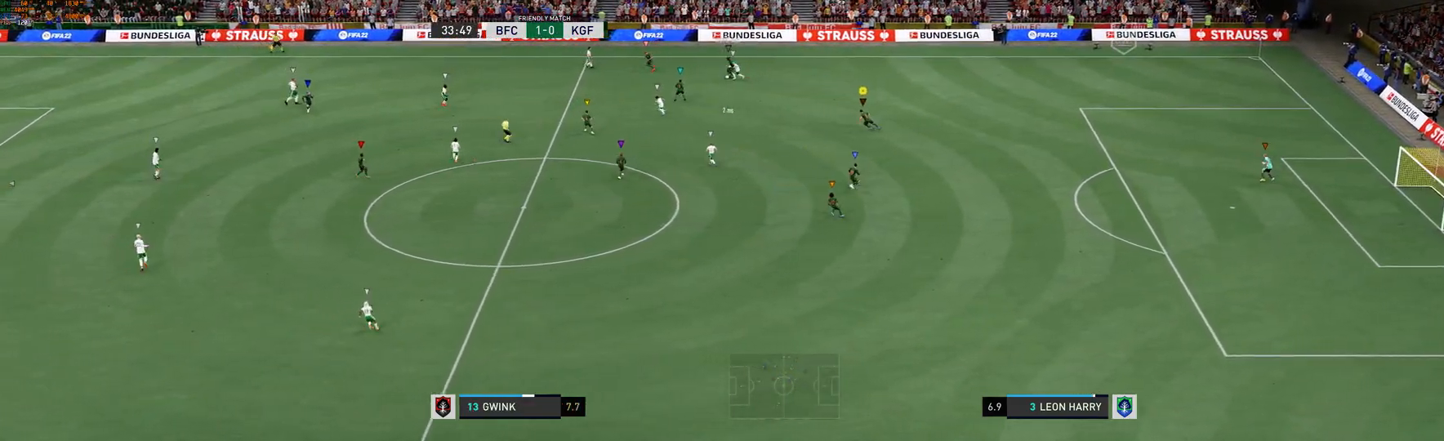
{"dt_ms": 500, "buttons": ["R2"], "left_stick": "left", "right_stick": "center"}
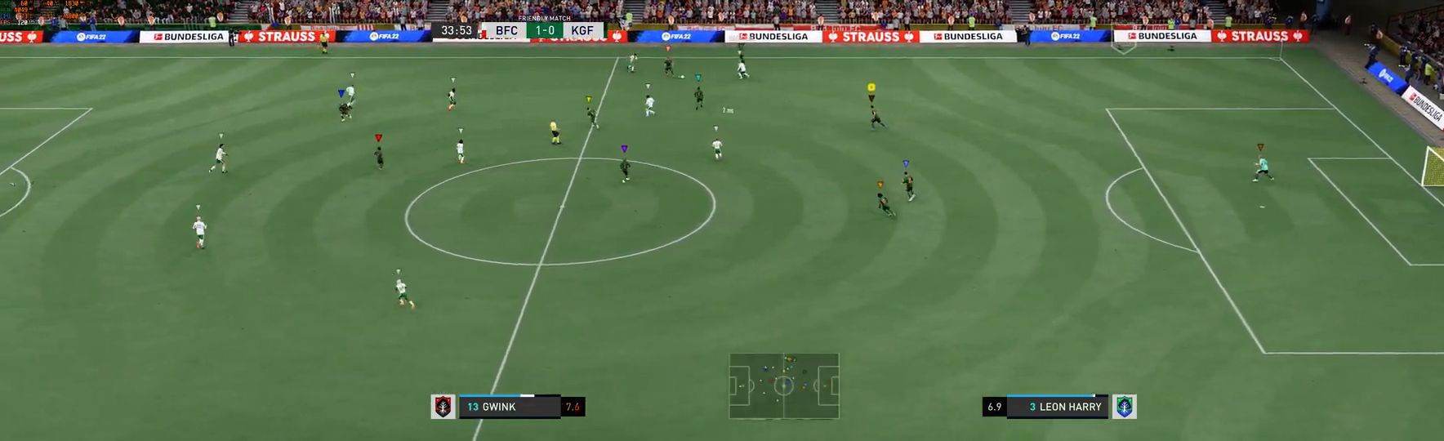
{"dt_ms": 1000, "buttons": [], "left_stick": "down", "right_stick": "center"}
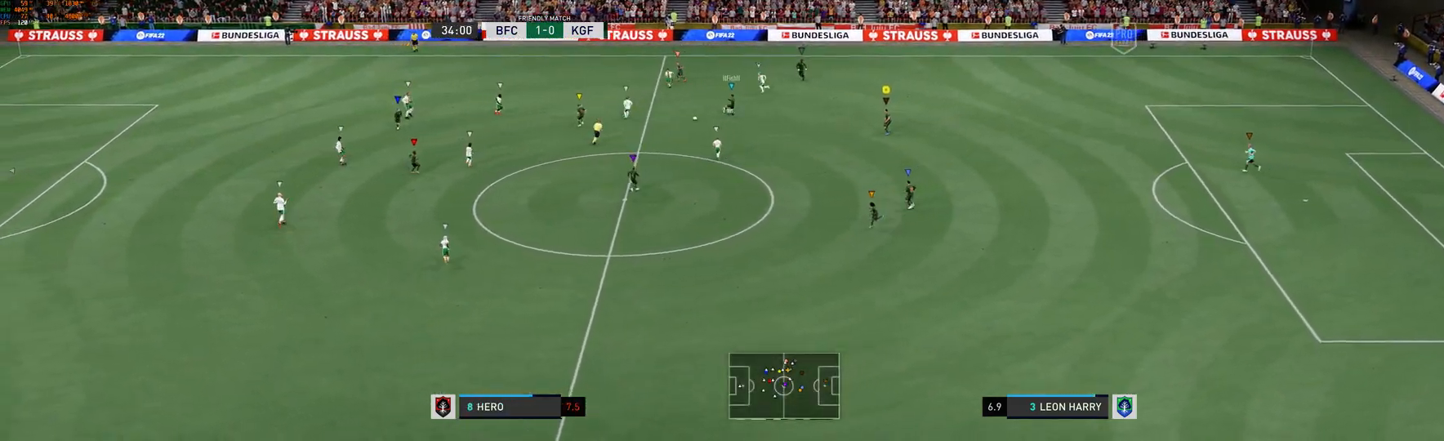
{"dt_ms": 500, "buttons": [], "left_stick": "down-left", "right_stick": "center", "events": [[267, "left_stick", "down-left"]]}
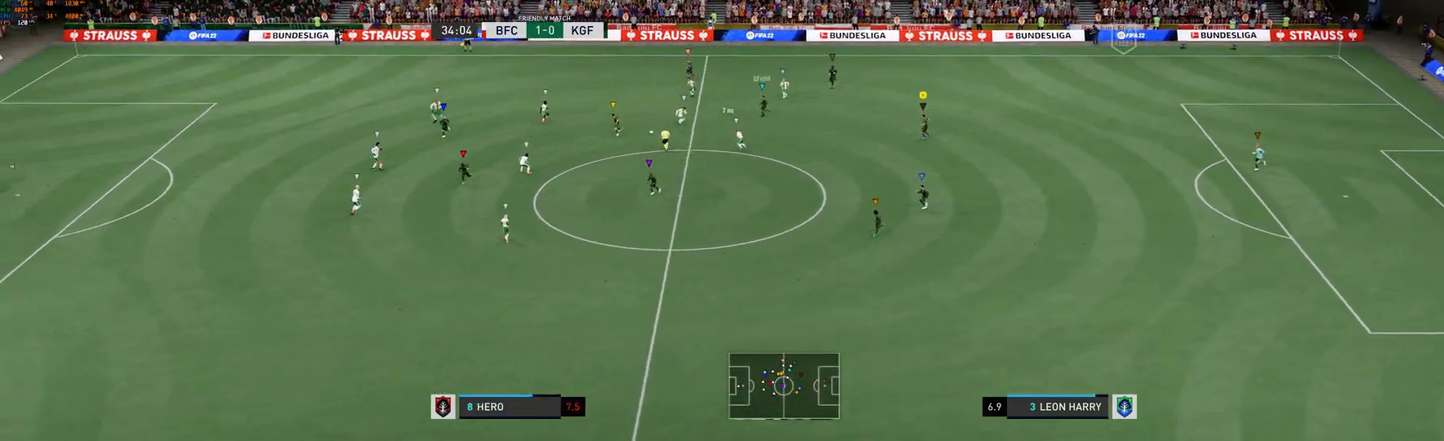
{"dt_ms": 500, "buttons": [], "left_stick": "down-left", "right_stick": "center", "events": [[83, "L2", "down"], [133, "L2", "up"]]}
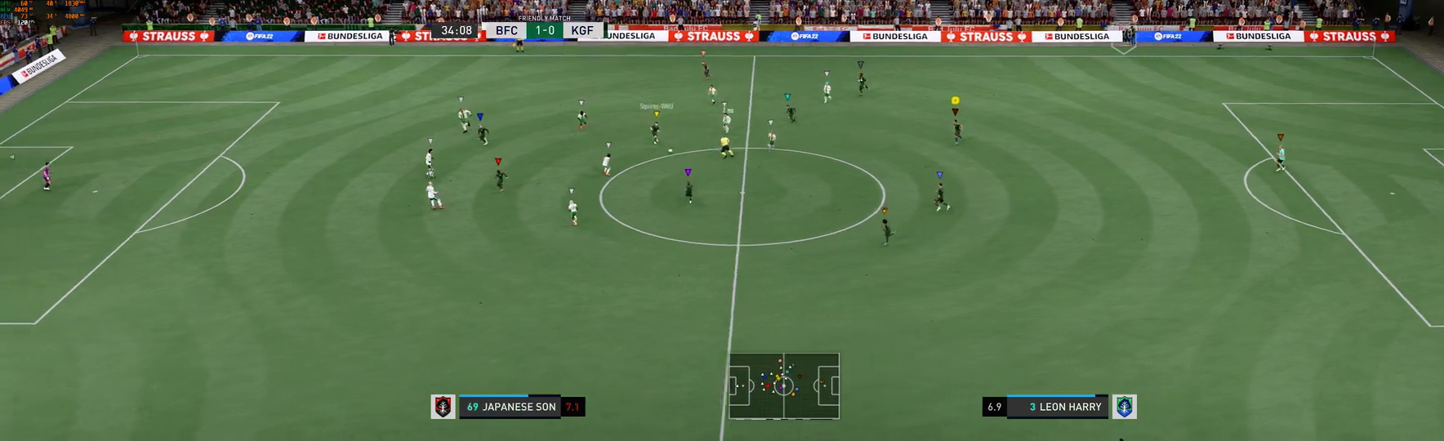
{"dt_ms": 500, "buttons": [], "left_stick": "down-left", "right_stick": "center", "events": []}
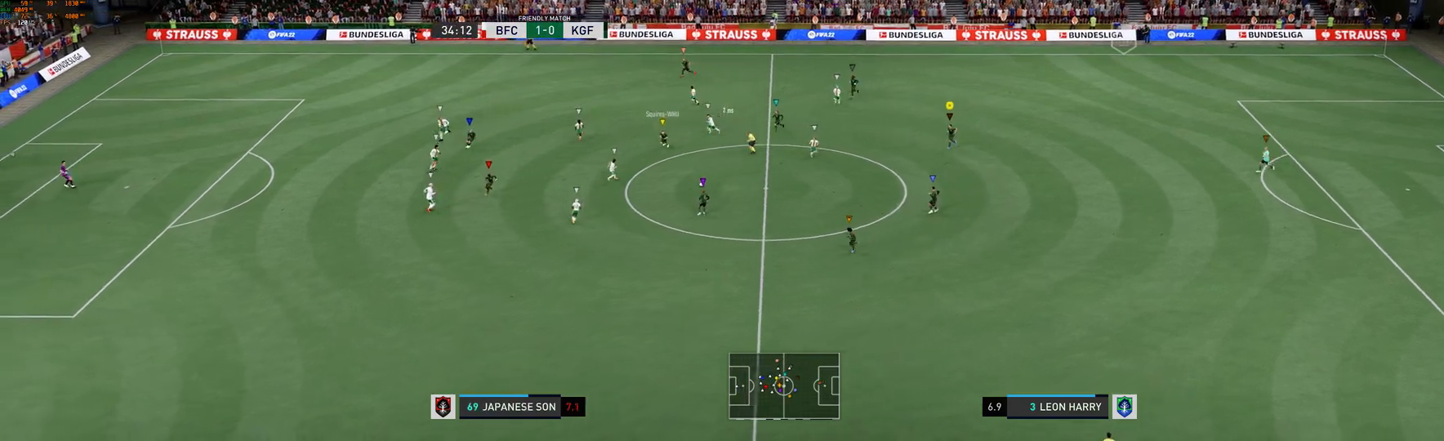
{"dt_ms": 500, "buttons": [], "left_stick": "down-left", "right_stick": "center", "events": []}
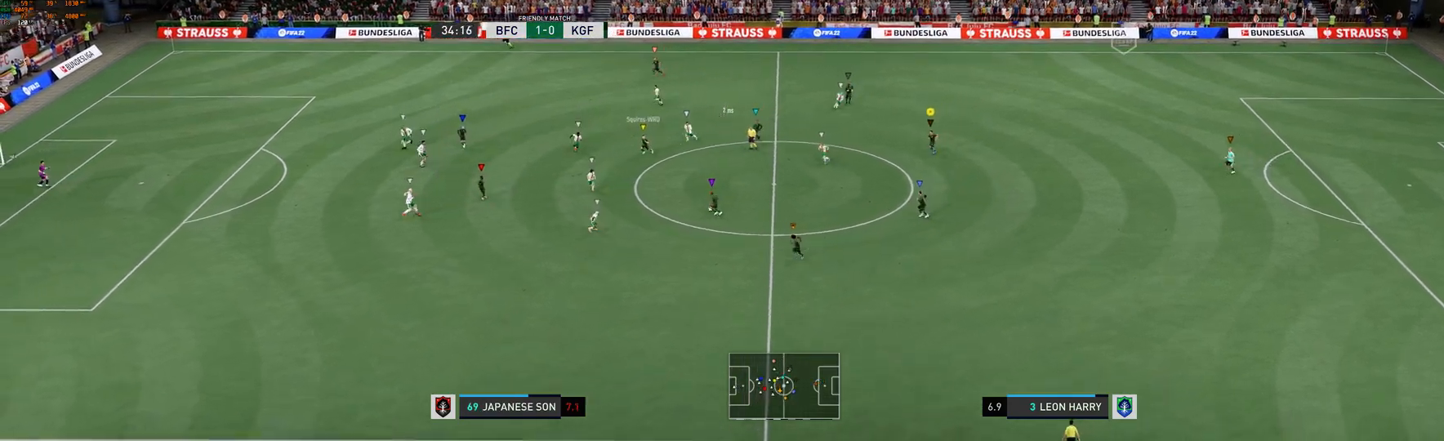
{"dt_ms": 500, "buttons": [], "left_stick": "down-left", "right_stick": "center", "events": []}
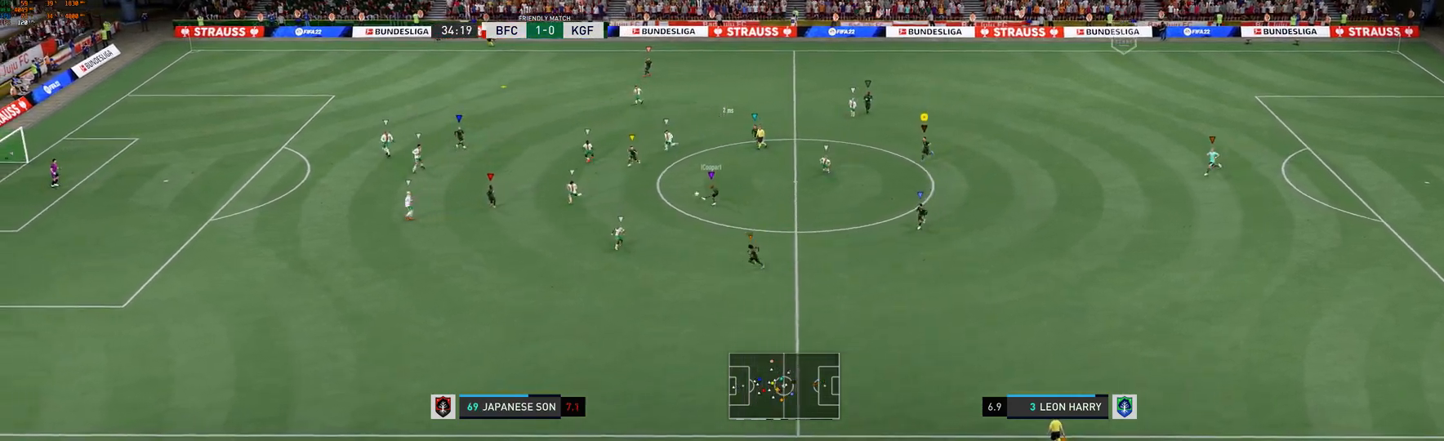
{"dt_ms": 500, "buttons": [], "left_stick": "down-left", "right_stick": "center", "events": []}
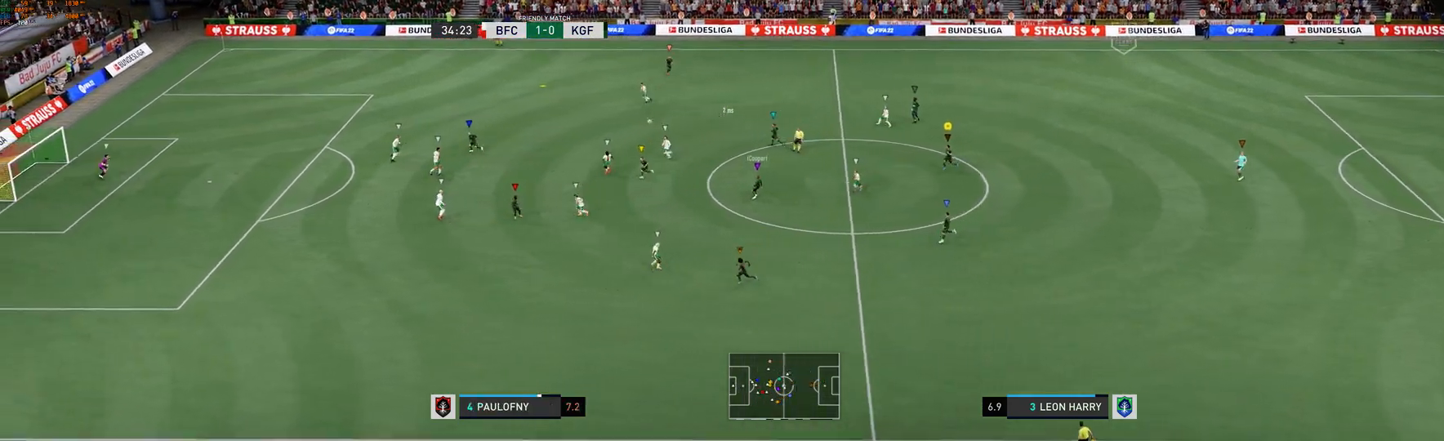
{"dt_ms": 500, "buttons": [], "left_stick": "down-left", "right_stick": "center", "events": []}
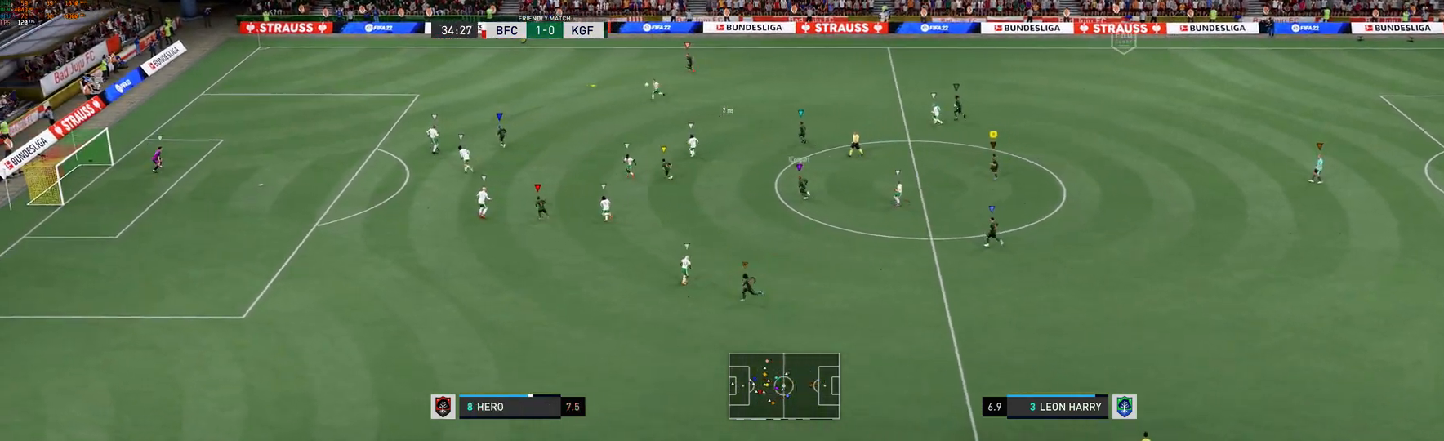
{"dt_ms": 500, "buttons": [], "left_stick": "left", "right_stick": "center", "events": [[383, "left_stick", "left"]]}
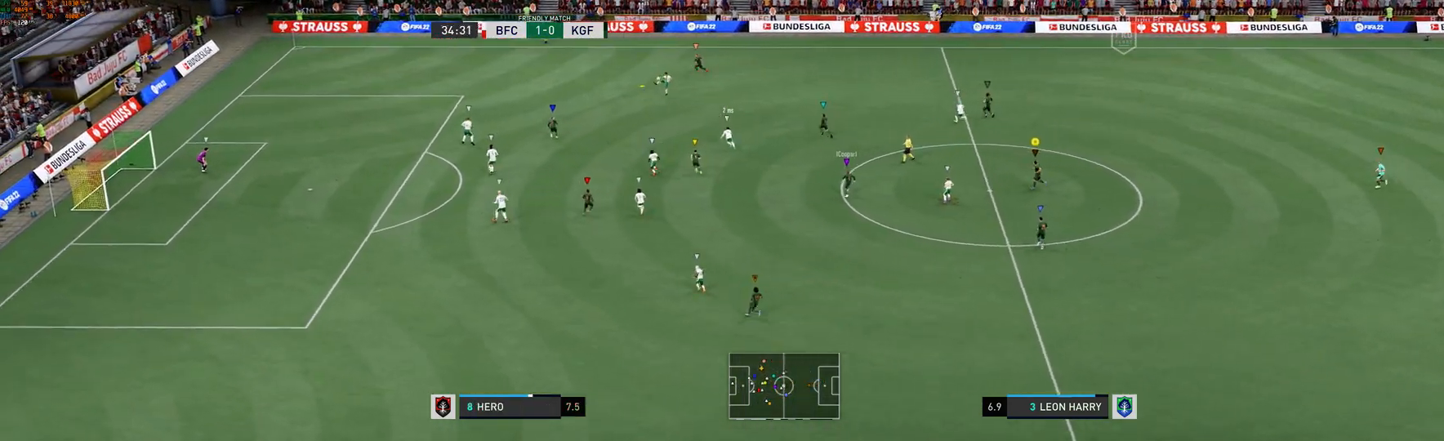
{"dt_ms": 500, "buttons": [], "left_stick": "up-left", "right_stick": "center", "events": [[400, "left_stick", "up-left"]]}
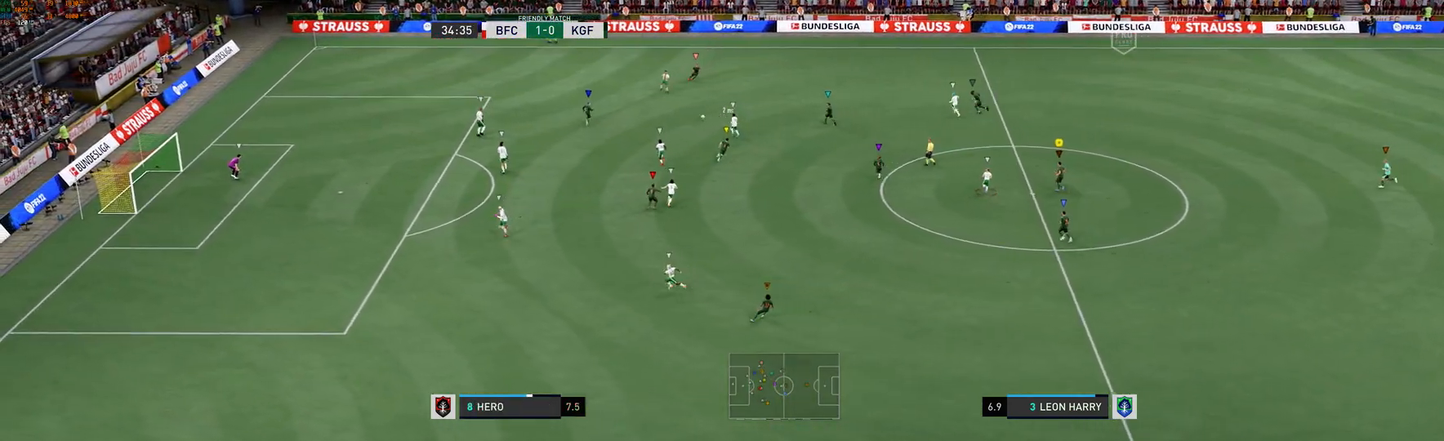
{"dt_ms": 500, "buttons": [], "left_stick": "up", "right_stick": "center", "events": [[17, "left_stick", "up"]]}
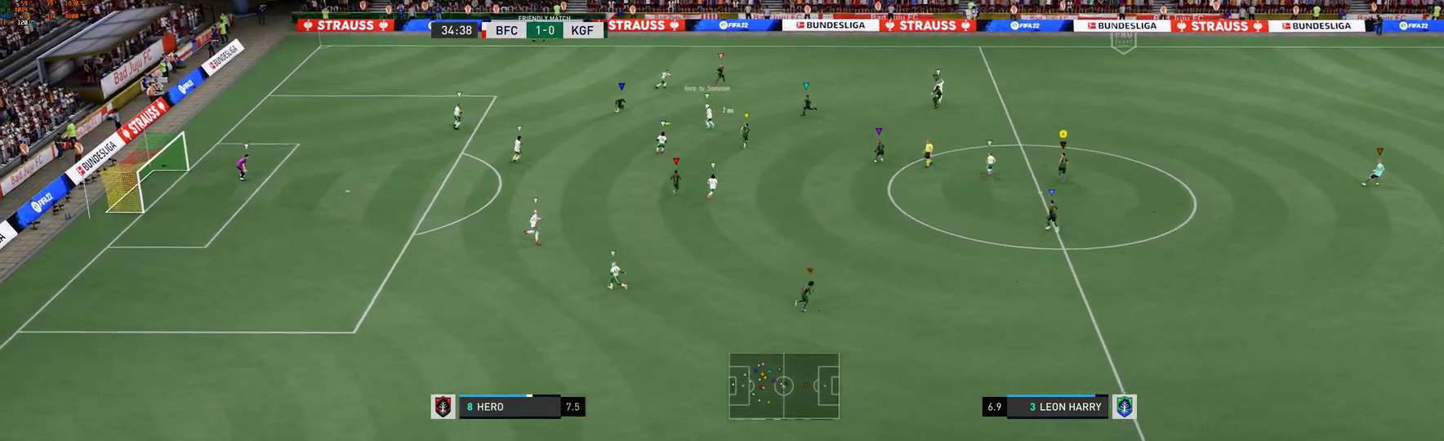
{"dt_ms": 500, "buttons": [], "left_stick": "up", "right_stick": "center", "events": []}
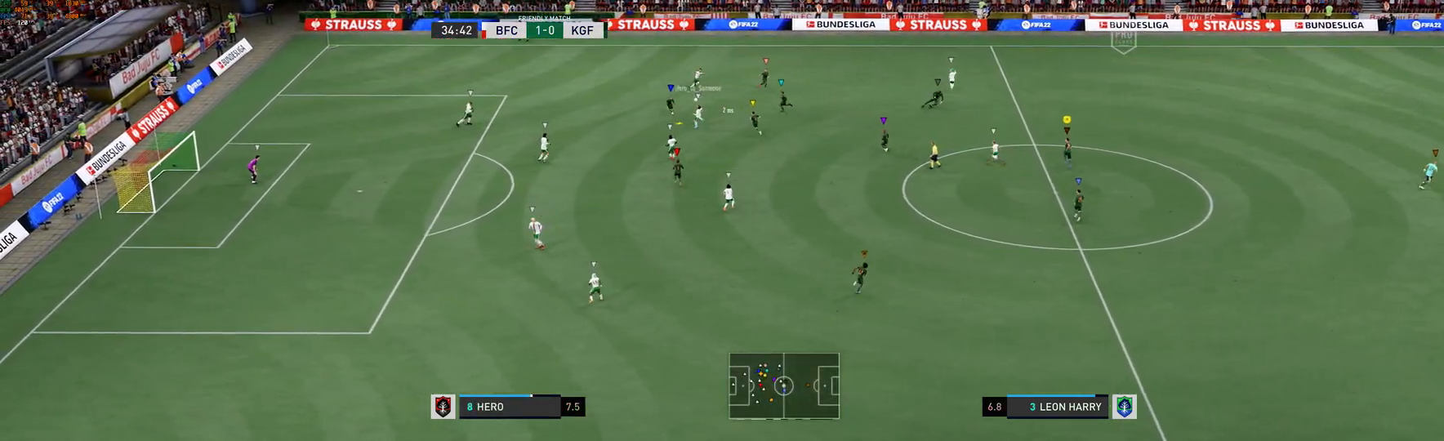
{"dt_ms": 500, "buttons": [], "left_stick": "up", "right_stick": "center", "events": []}